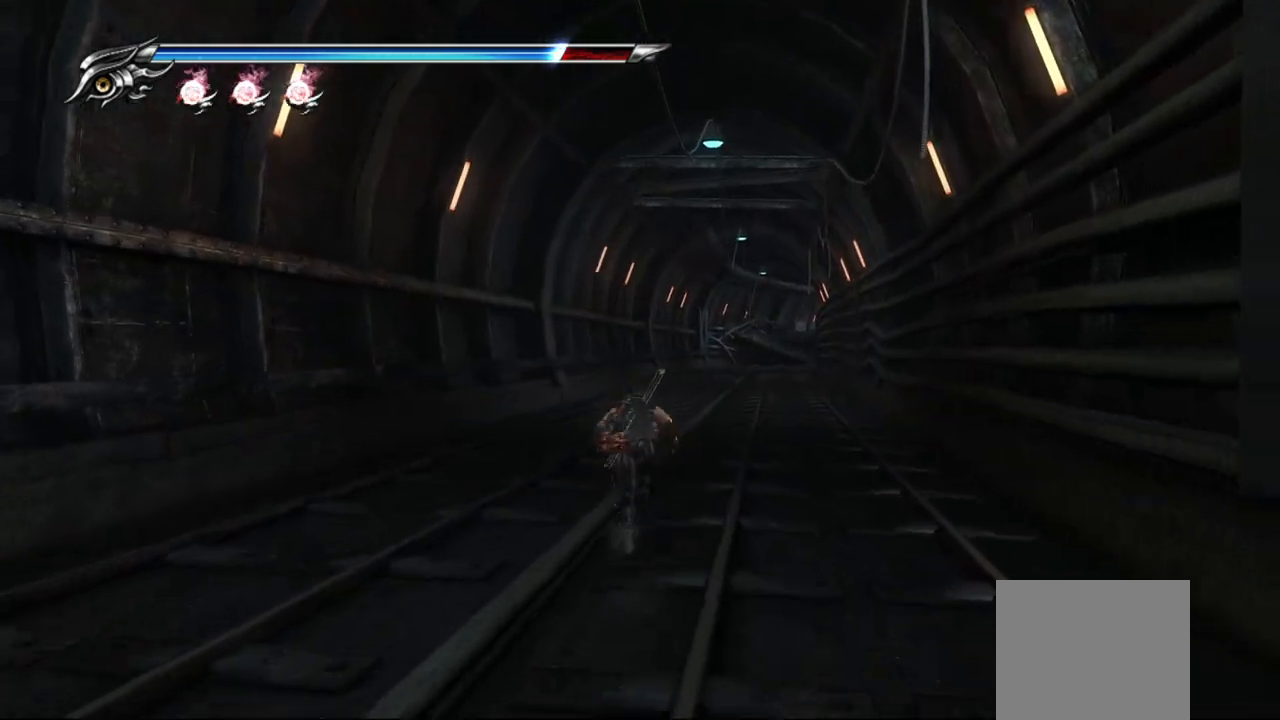
Gameplay with a controller (PlayStation layout); each line is a JSON object with the inputs held at the frame after it. "events" lists button and stick changes between this image and that frame as [ms after this image, input, new state], when the widget could be followed in between. Not read: L3 other_buttons.
{"buttons": [], "left_stick": "up", "right_stick": "center", "events": []}
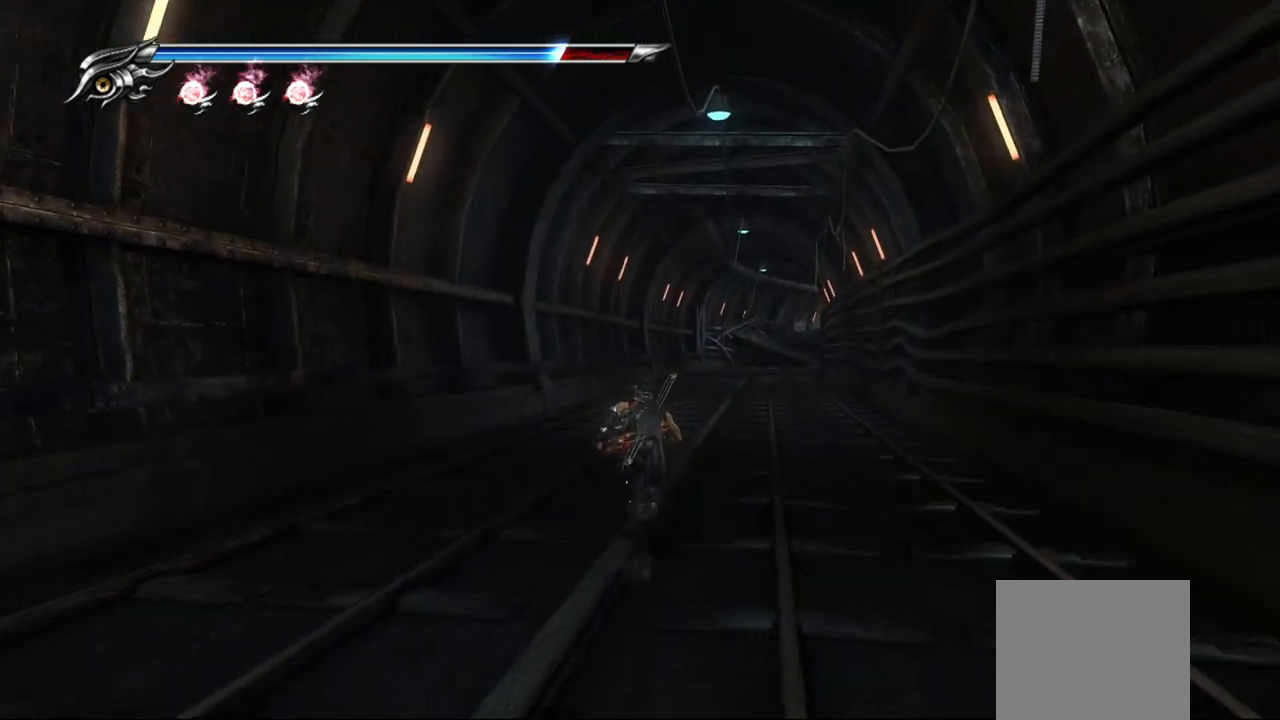
{"buttons": [], "left_stick": "up", "right_stick": "center", "events": []}
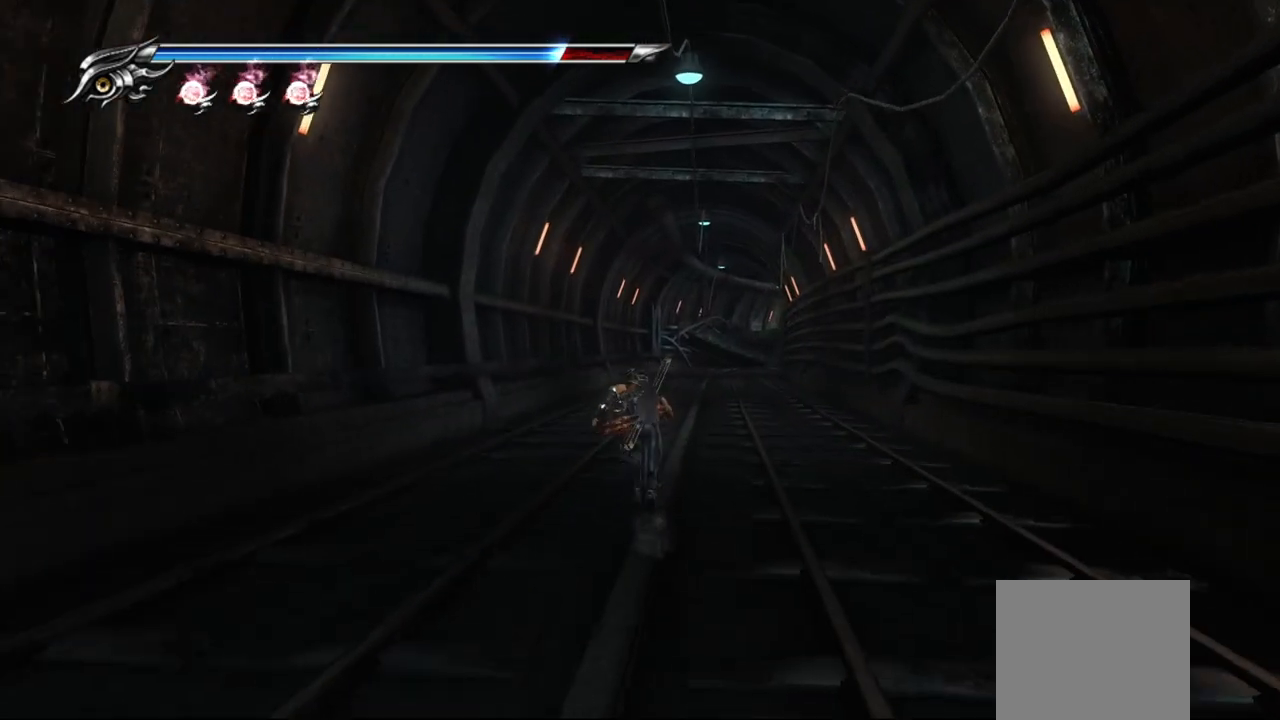
{"buttons": ["CROSS", "SQUARE"], "left_stick": "up", "right_stick": "center", "events": [[200, "L1", "down"], [400, "CROSS", "down"], [400, "L1", "up"], [400, "SQUARE", "down"]]}
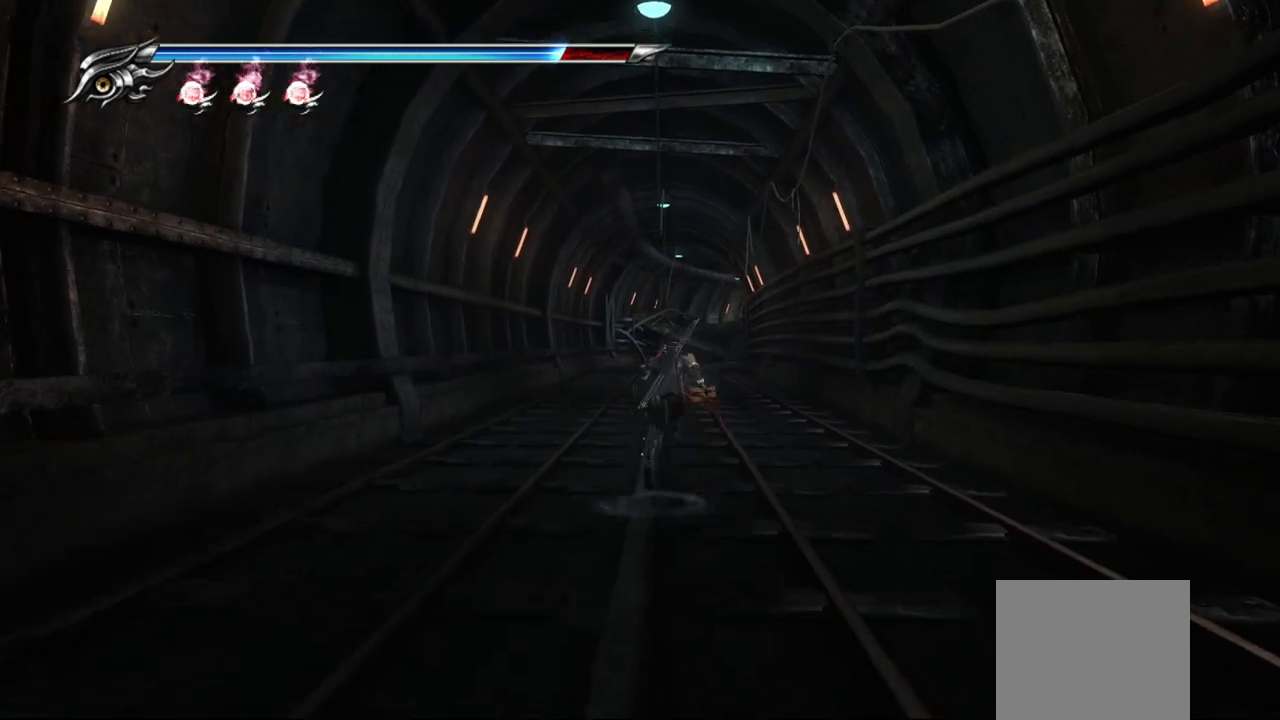
{"buttons": [], "left_stick": "center", "right_stick": "center", "events": [[33, "SQUARE", "up"], [50, "CROSS", "up"], [367, "left_stick", "center"]]}
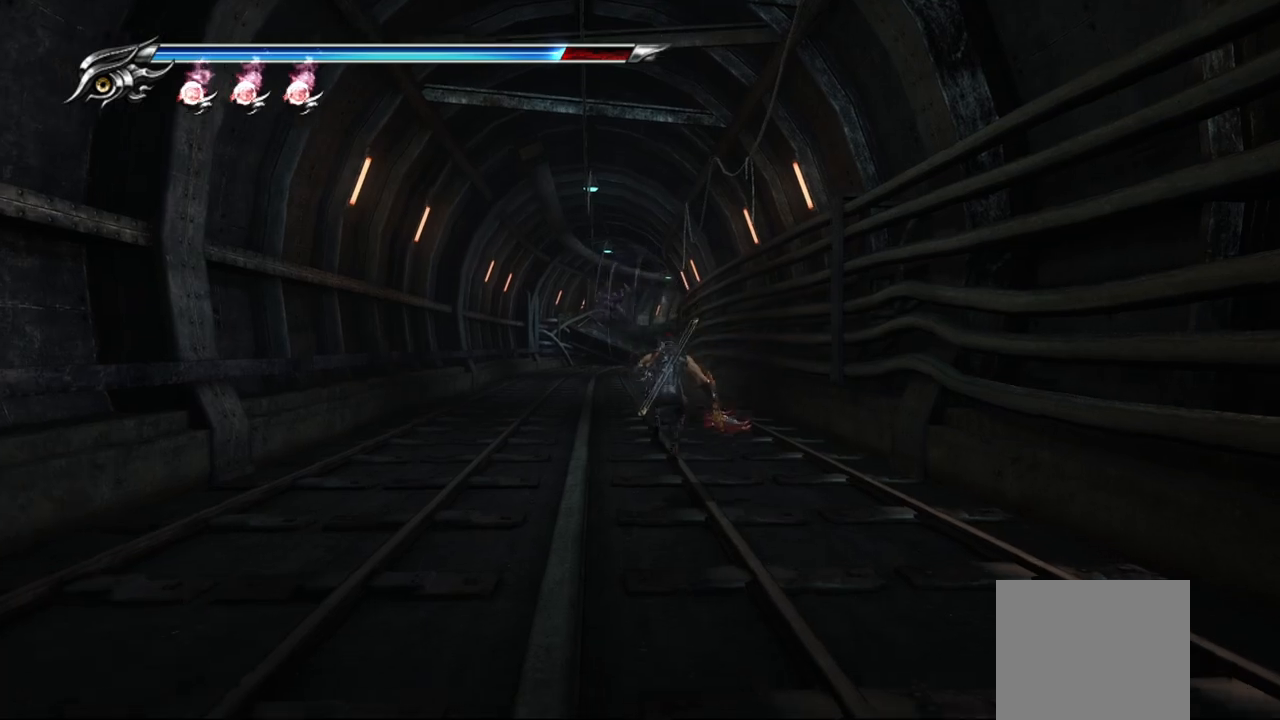
{"buttons": ["TRIANGLE"], "left_stick": "center", "right_stick": "center", "events": [[17, "TRIANGLE", "down"]]}
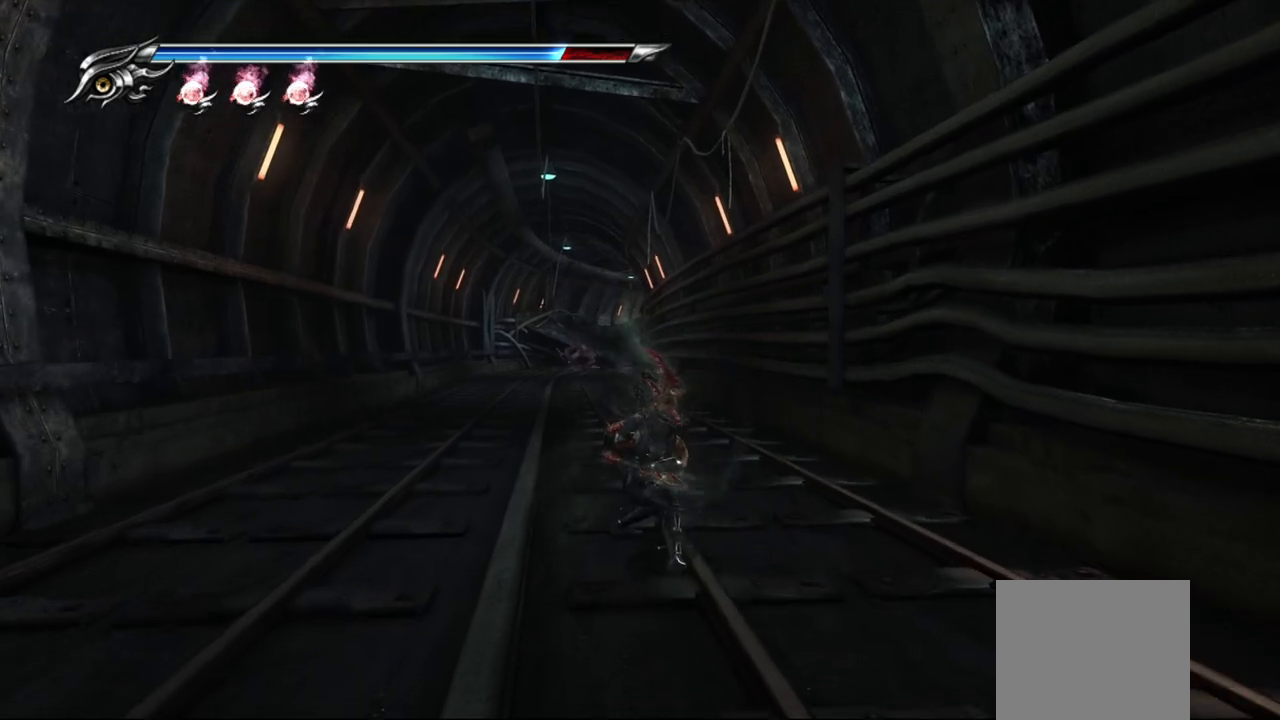
{"buttons": ["TRIANGLE"], "left_stick": "center", "right_stick": "center", "events": []}
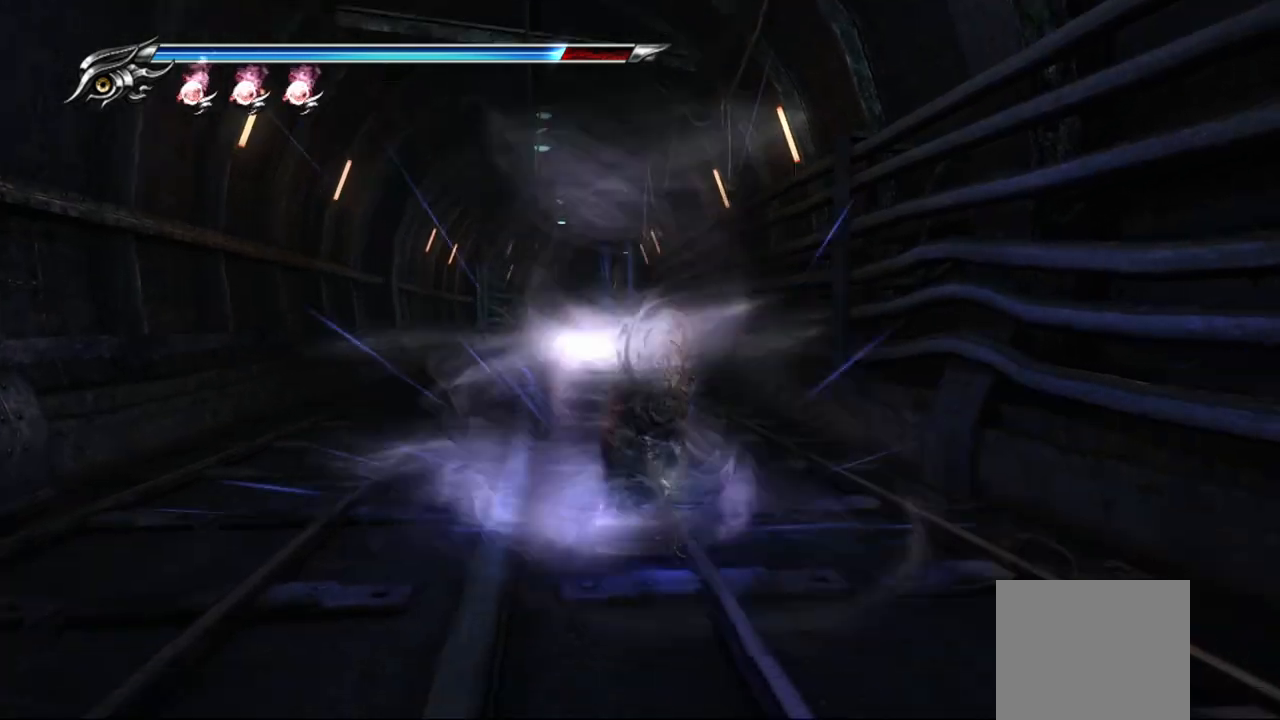
{"buttons": ["TRIANGLE"], "left_stick": "center", "right_stick": "center", "events": []}
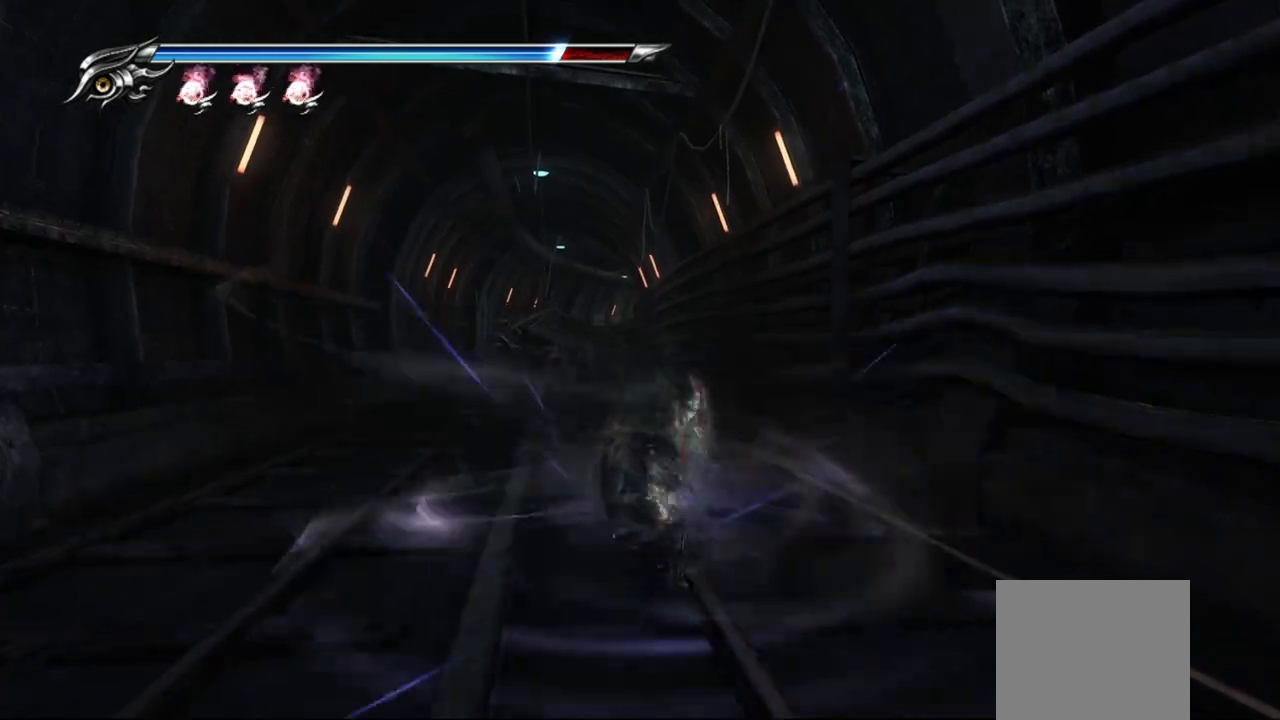
{"buttons": ["TRIANGLE"], "left_stick": "center", "right_stick": "center", "events": []}
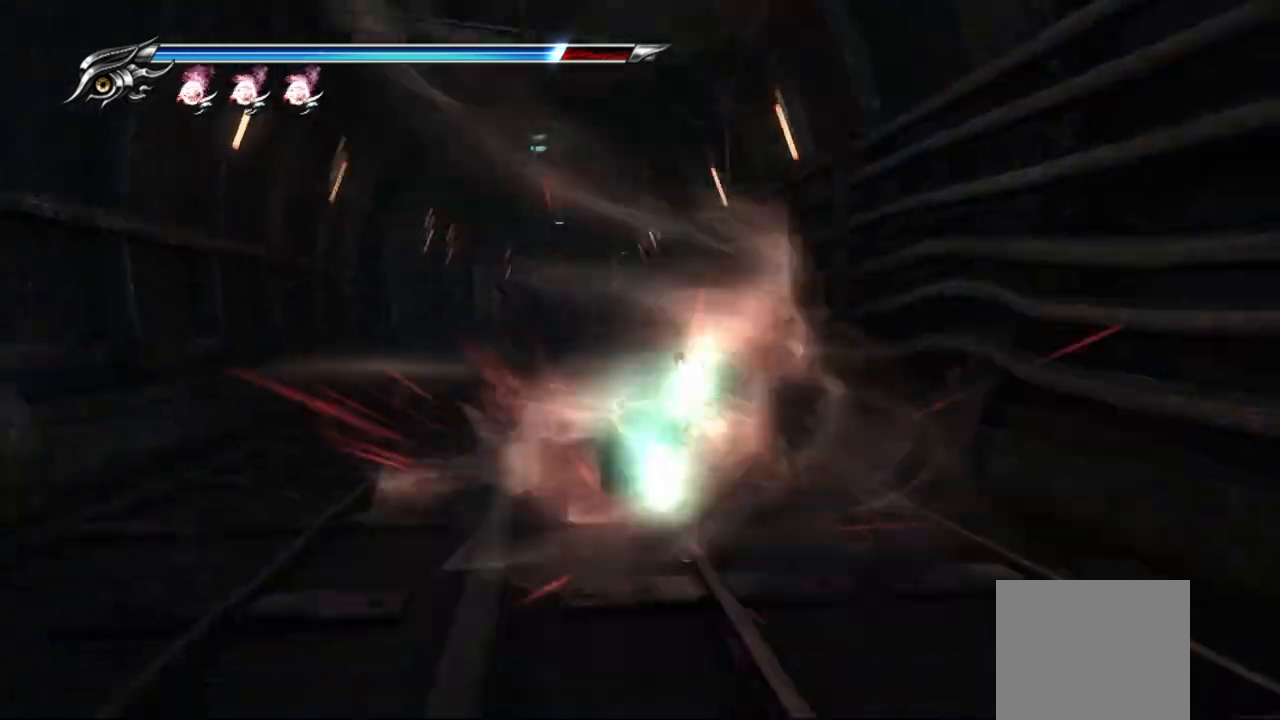
{"buttons": ["TRIANGLE"], "left_stick": "center", "right_stick": "center", "events": []}
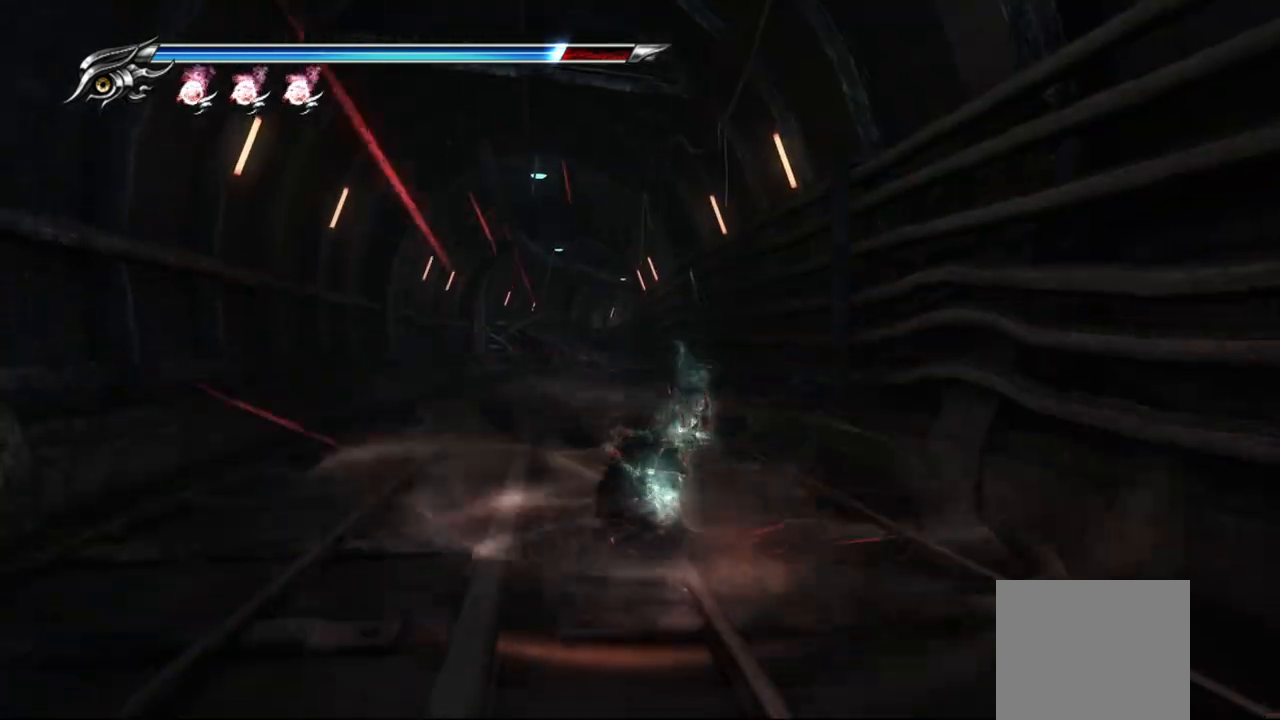
{"buttons": ["TRIANGLE"], "left_stick": "center", "right_stick": "center", "events": []}
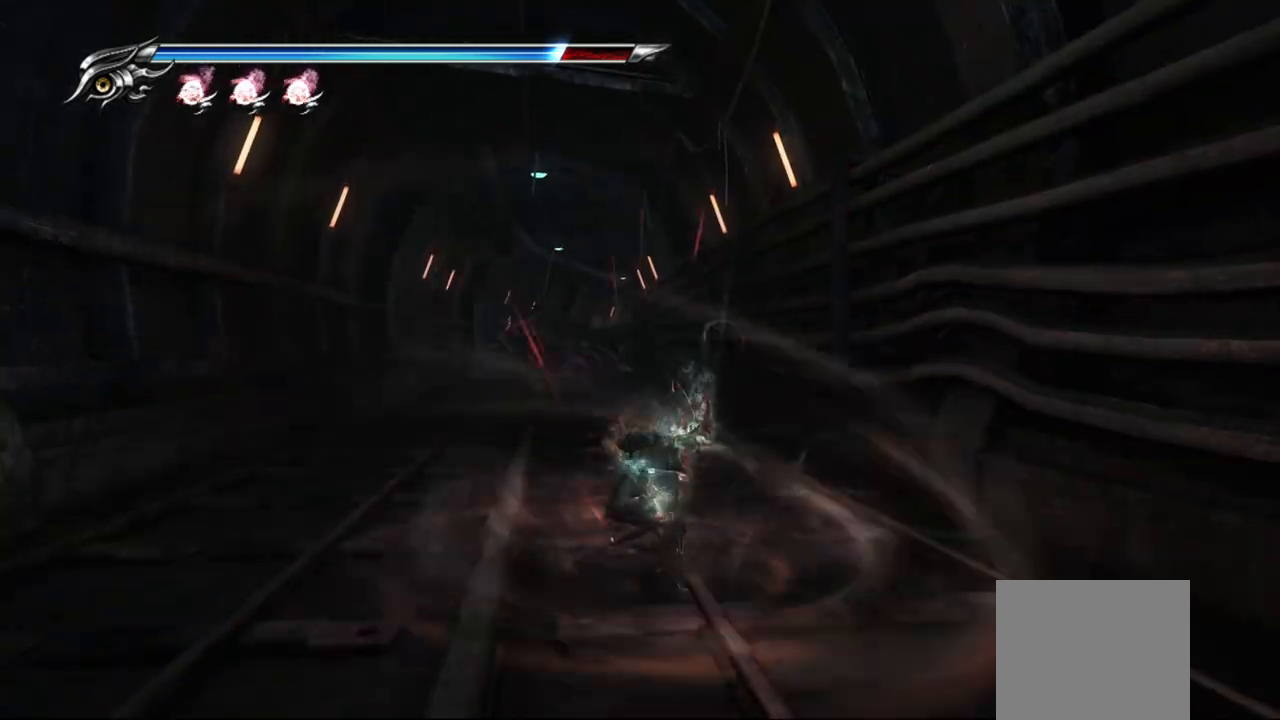
{"buttons": ["TRIANGLE"], "left_stick": "center", "right_stick": "center", "events": []}
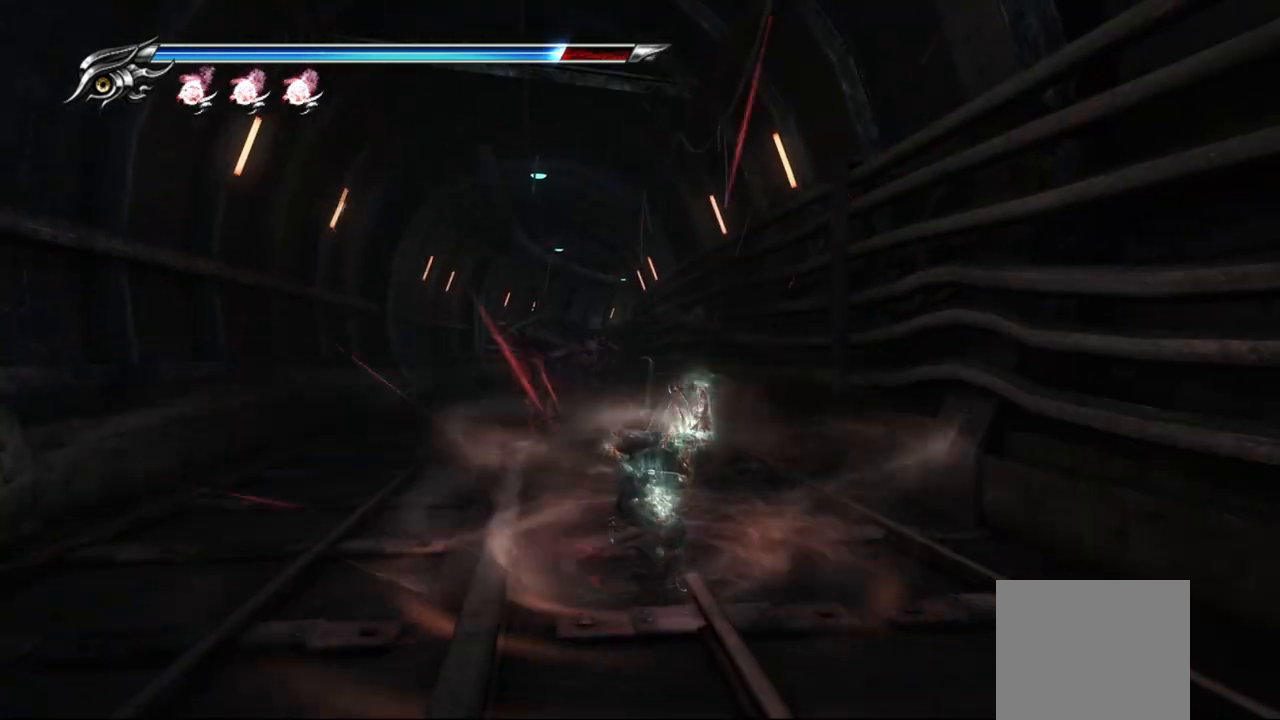
{"buttons": ["TRIANGLE"], "left_stick": "center", "right_stick": "center", "events": []}
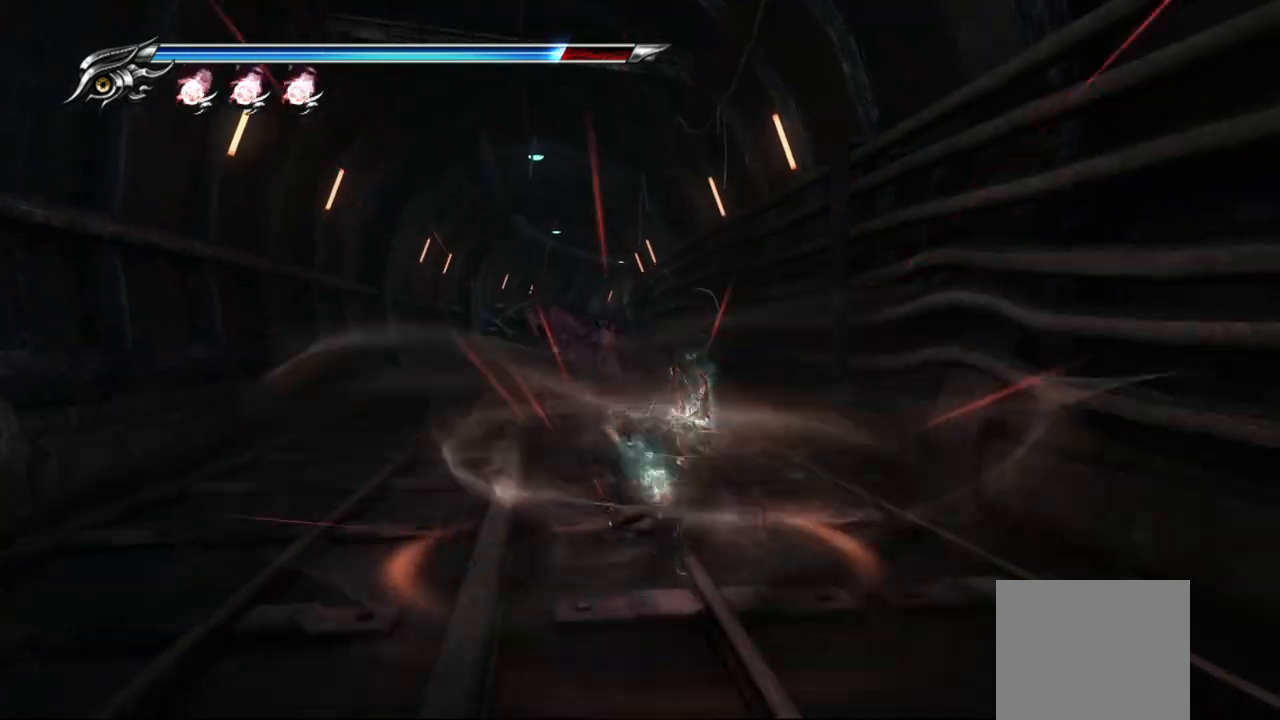
{"buttons": [], "left_stick": "center", "right_stick": "center", "events": [[33, "TRIANGLE", "up"]]}
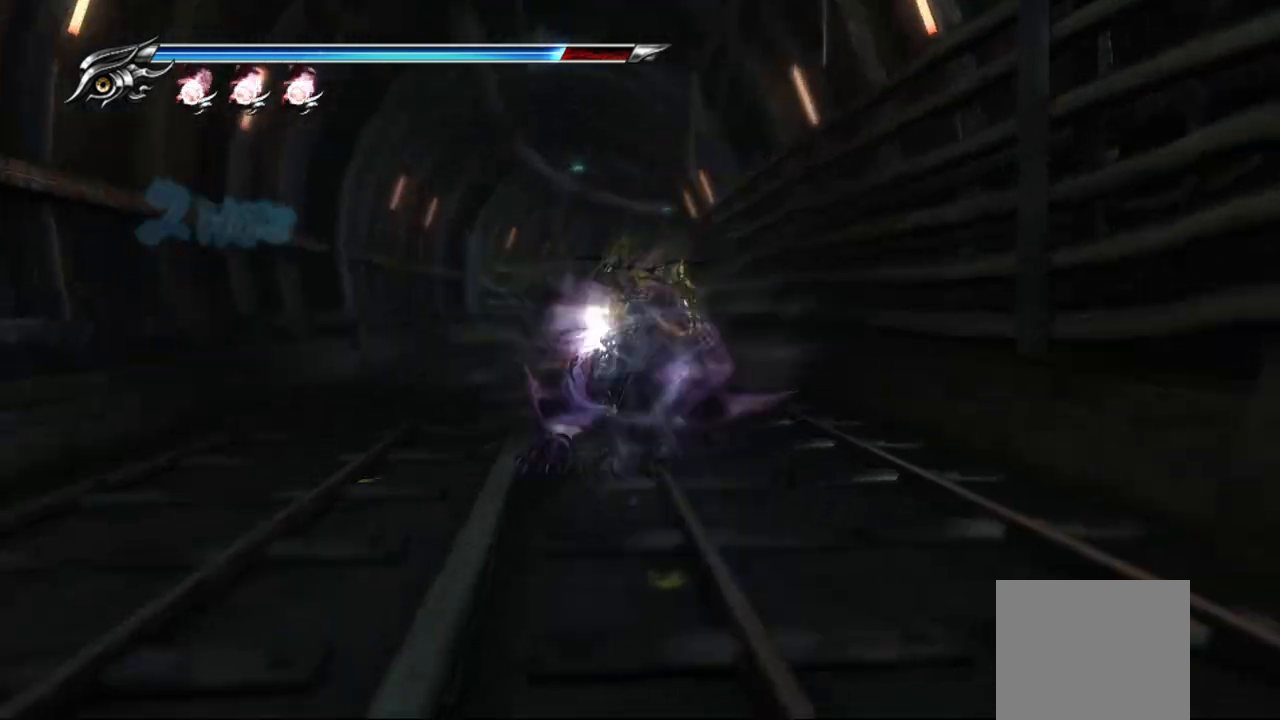
{"buttons": [], "left_stick": "center", "right_stick": "center", "events": []}
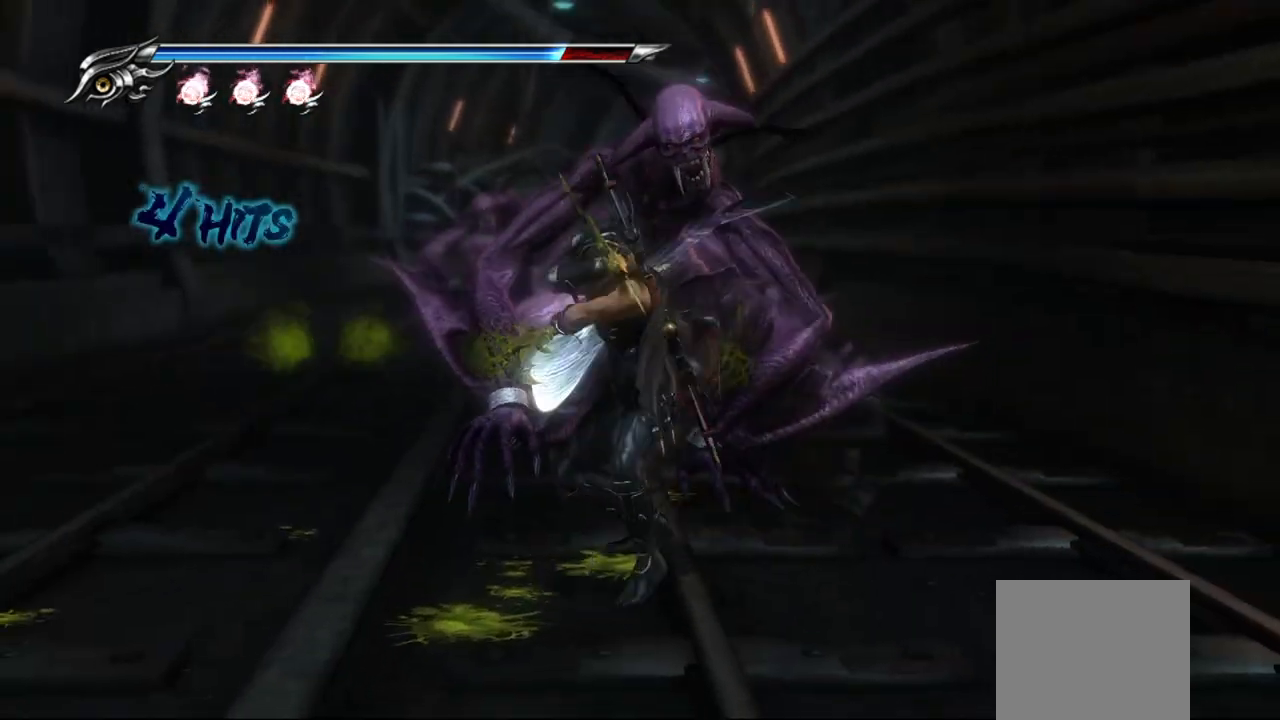
{"buttons": [], "left_stick": "center", "right_stick": "center", "events": []}
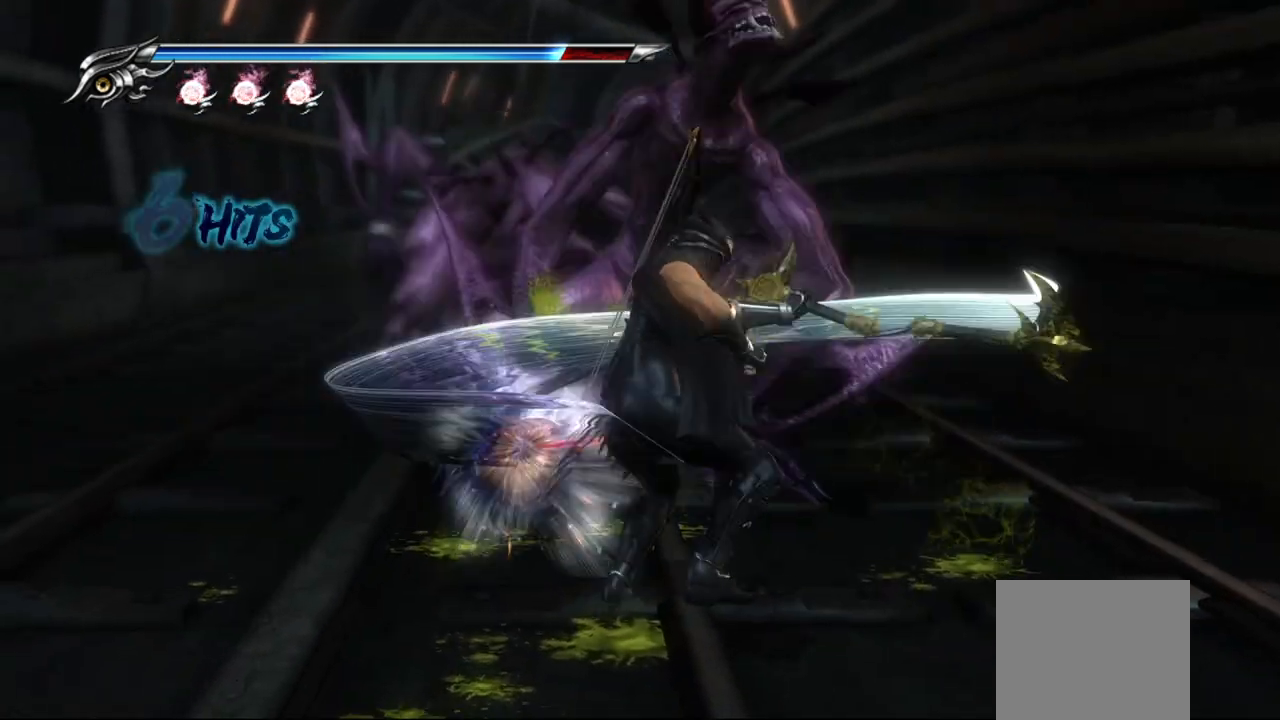
{"buttons": [], "left_stick": "center", "right_stick": "center", "events": []}
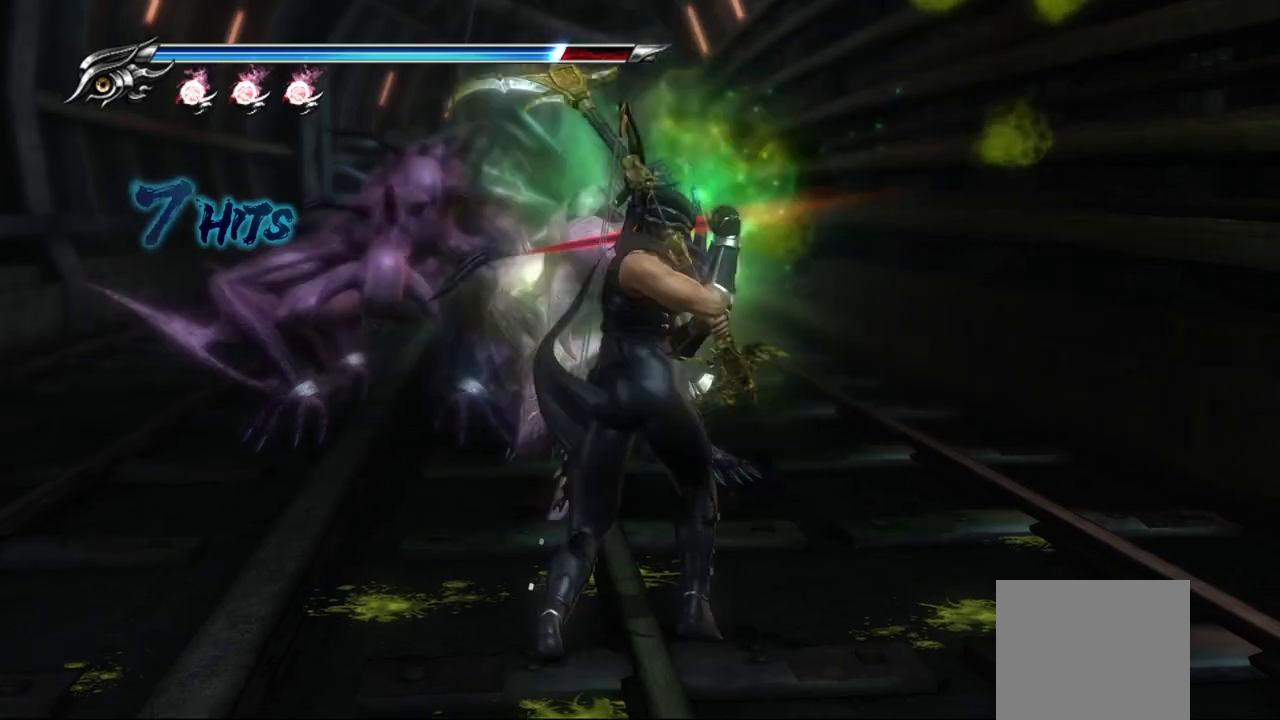
{"buttons": [], "left_stick": "center", "right_stick": "center", "events": []}
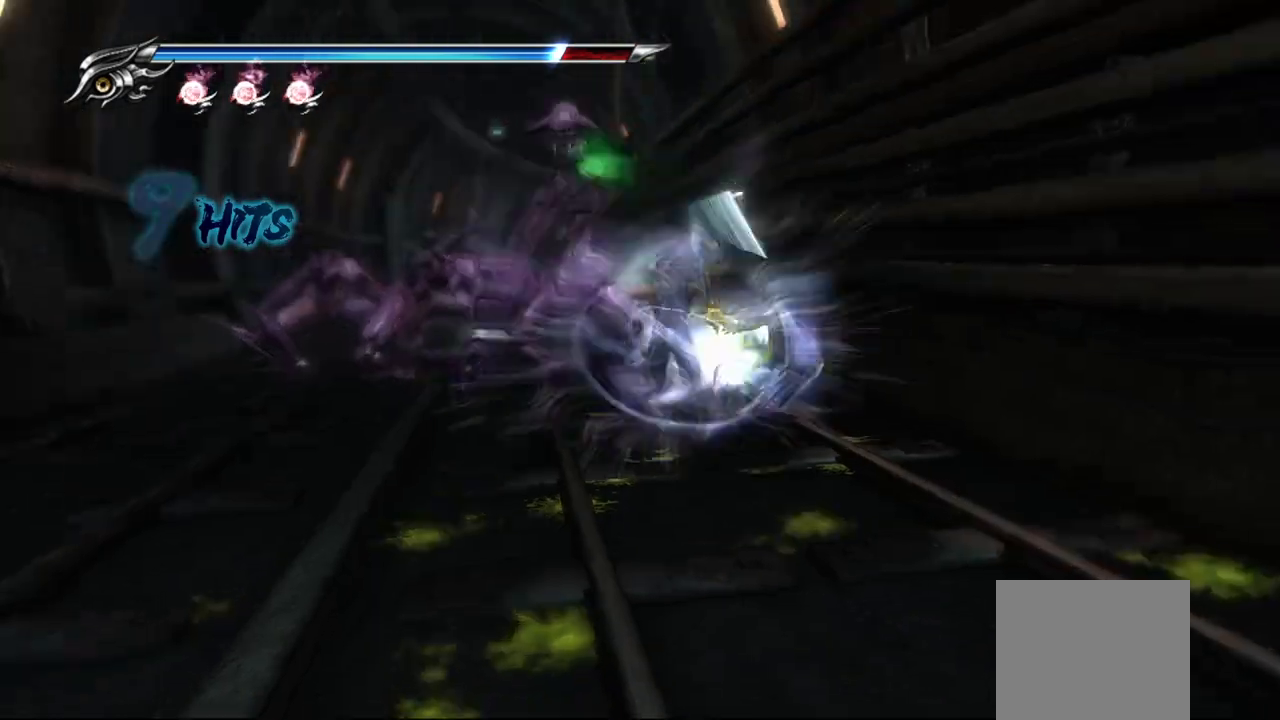
{"buttons": [], "left_stick": "center", "right_stick": "center", "events": []}
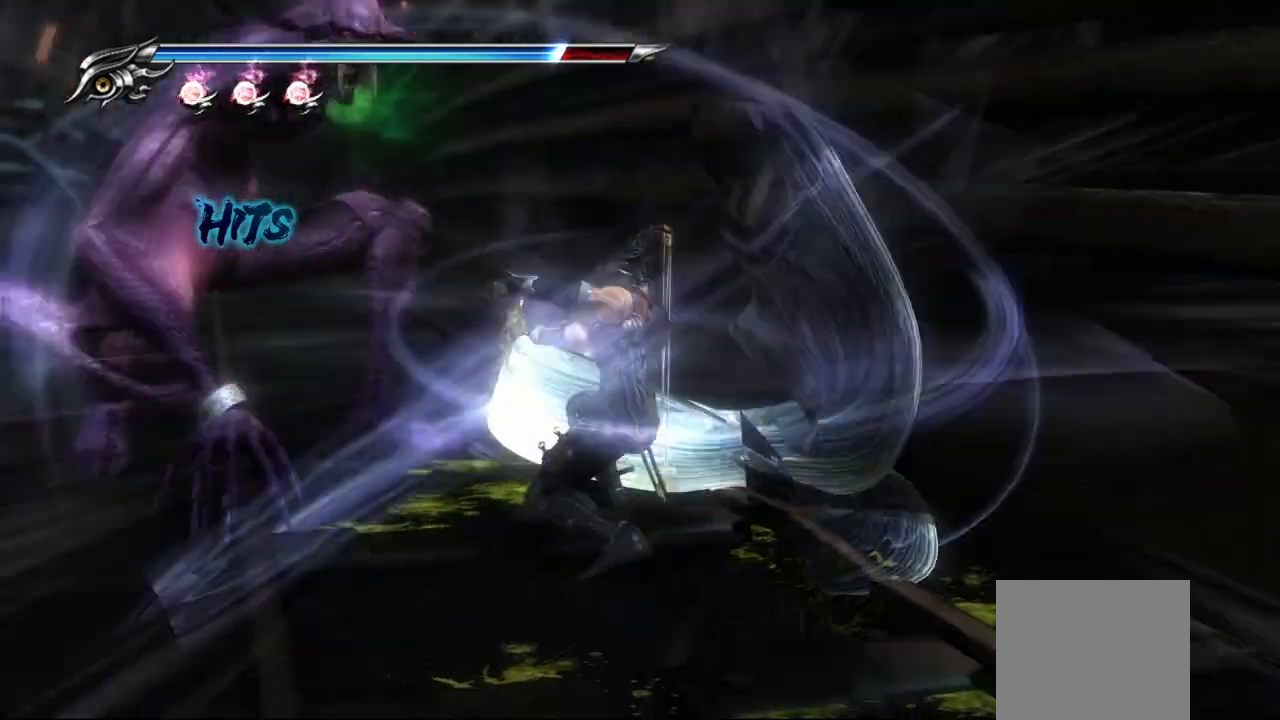
{"buttons": [], "left_stick": "left", "right_stick": "center", "events": [[333, "left_stick", "left"]]}
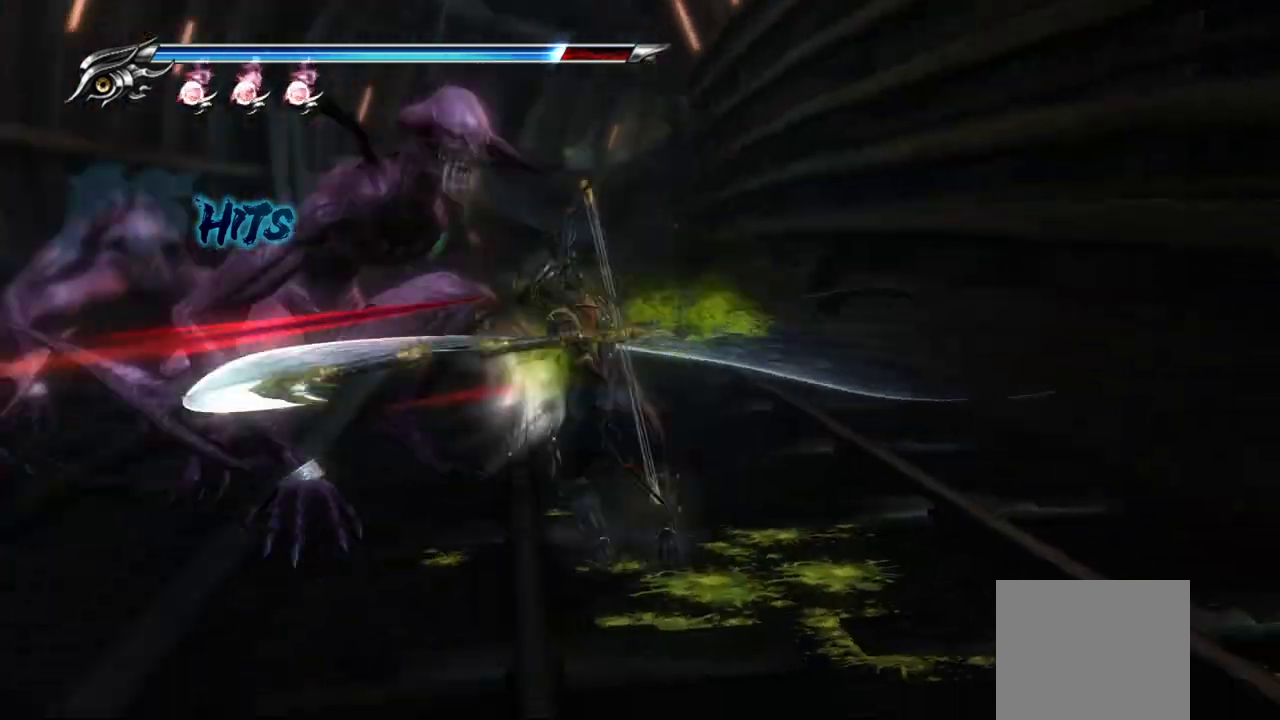
{"buttons": [], "left_stick": "left", "right_stick": "center", "events": []}
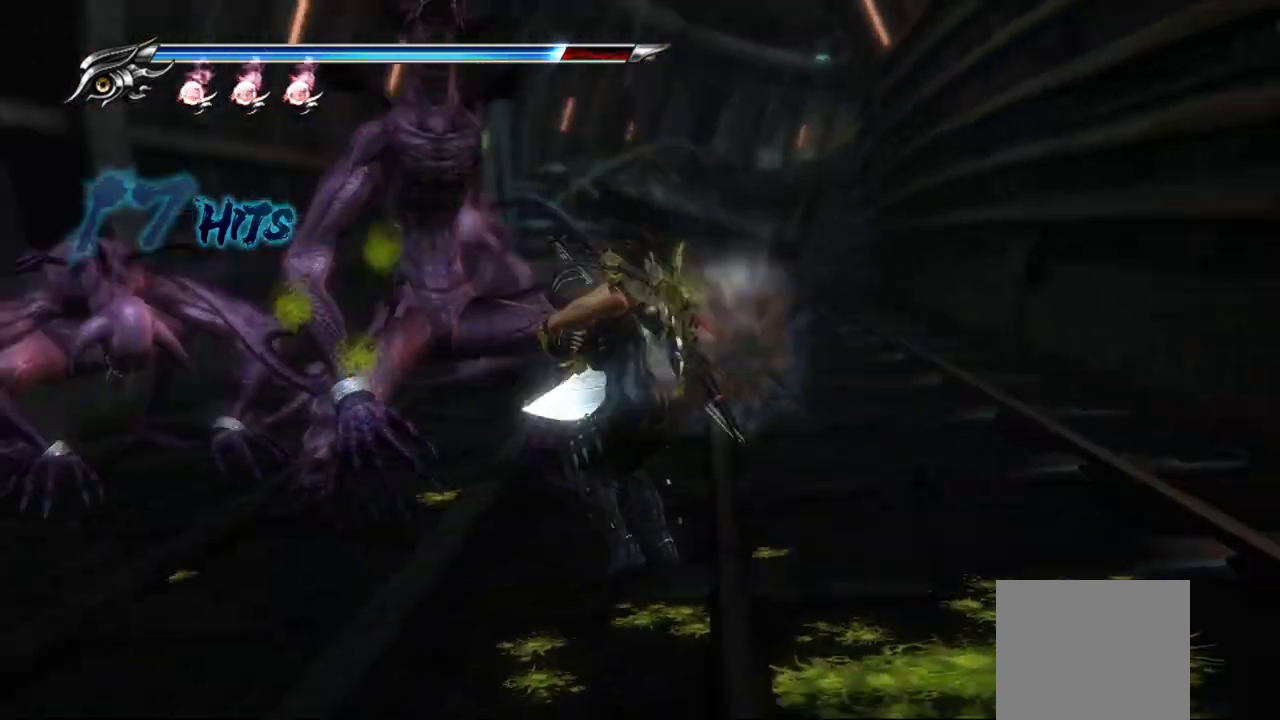
{"buttons": [], "left_stick": "left", "right_stick": "center", "events": []}
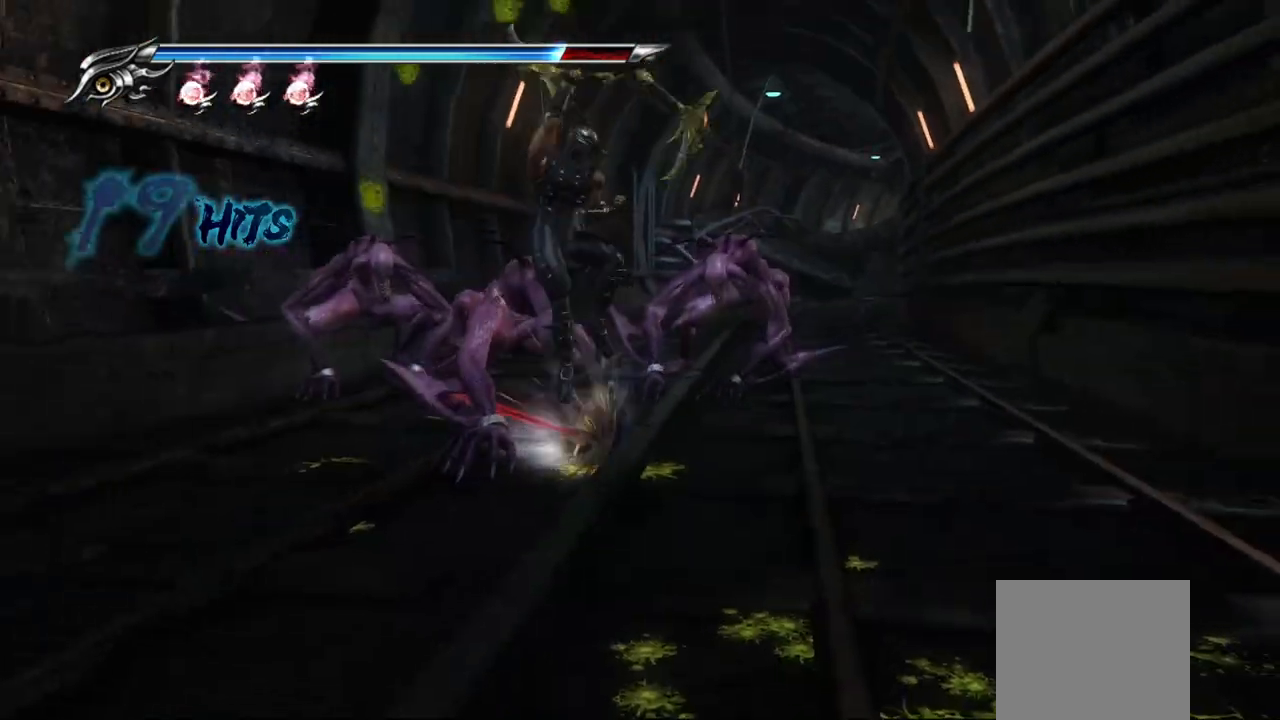
{"buttons": [], "left_stick": "center", "right_stick": "center", "events": [[300, "R1", "down"], [367, "R1", "up"], [417, "left_stick", "center"]]}
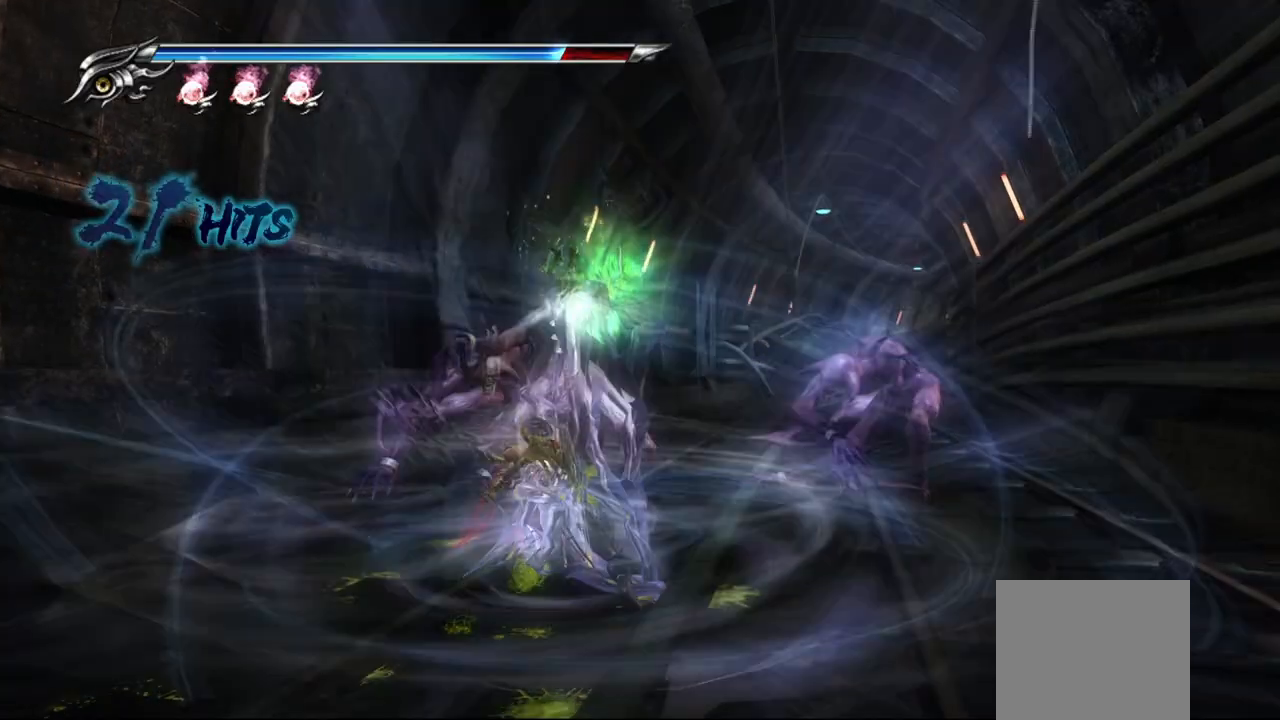
{"buttons": ["L1"], "left_stick": "center", "right_stick": "center", "events": [[200, "L1", "down"]]}
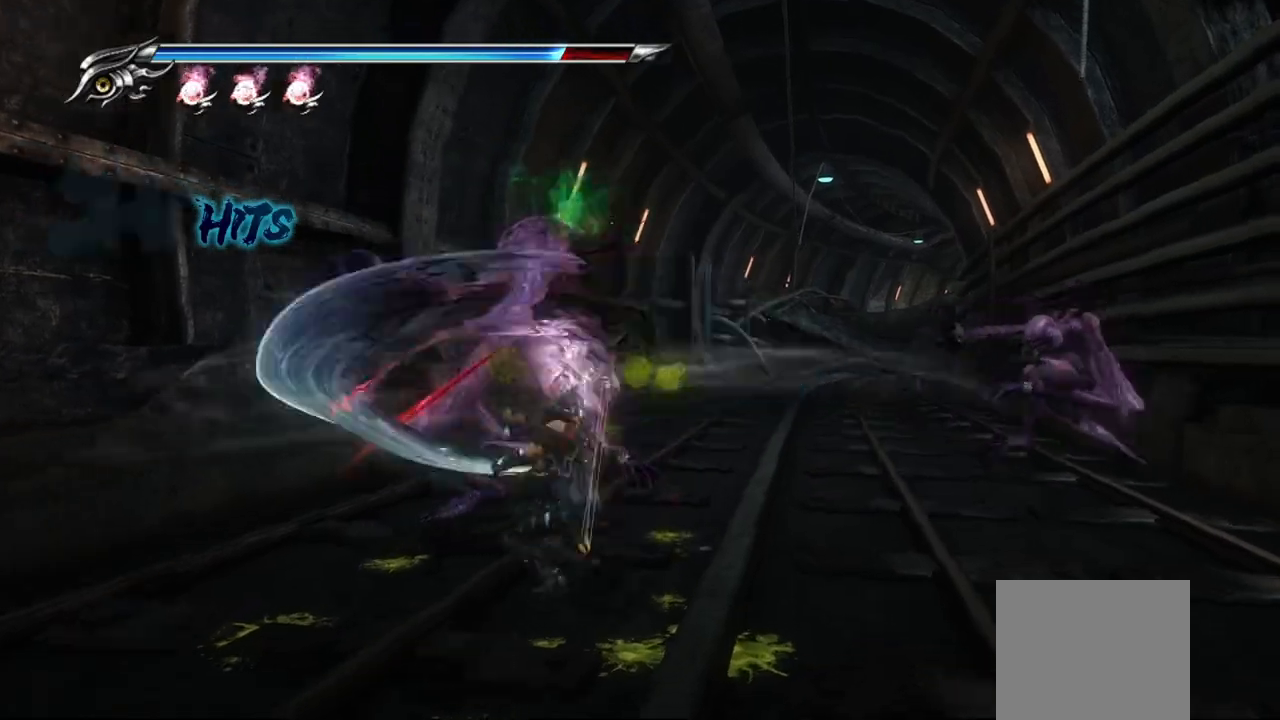
{"buttons": ["L1"], "left_stick": "center", "right_stick": "center", "events": [[50, "R1", "down"], [100, "R1", "up"]]}
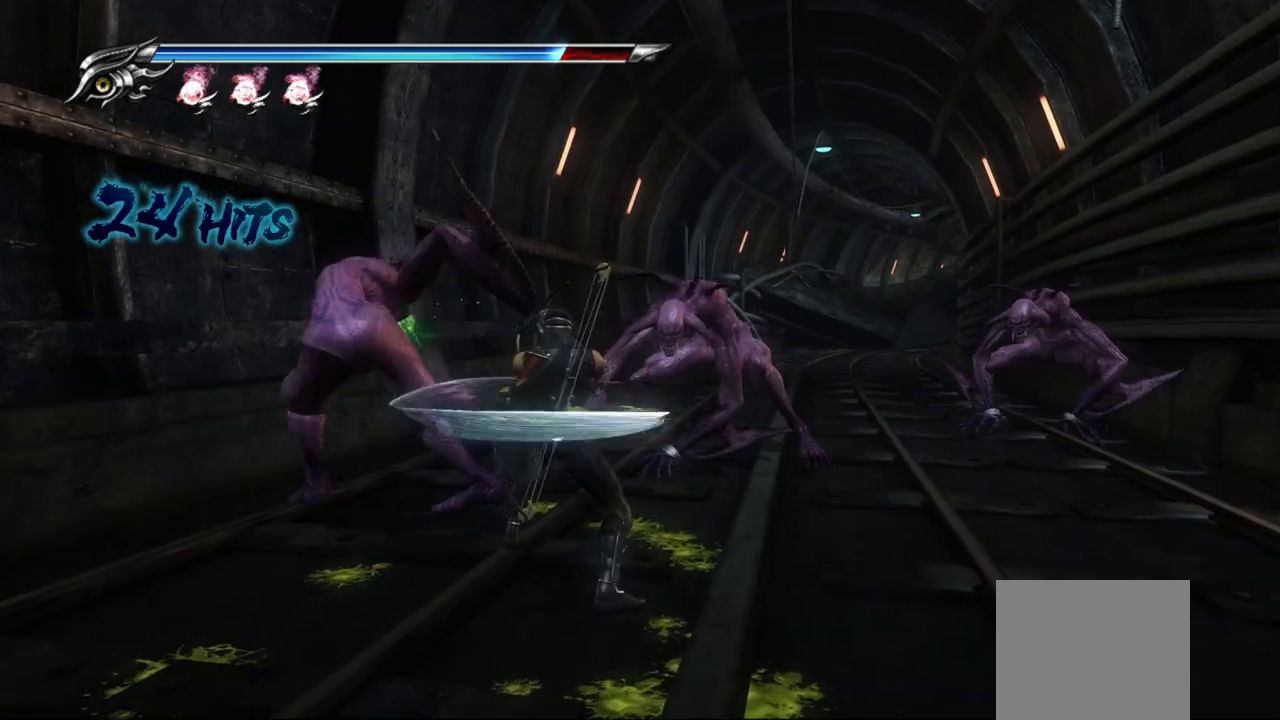
{"buttons": ["L1"], "left_stick": "center", "right_stick": "center", "events": []}
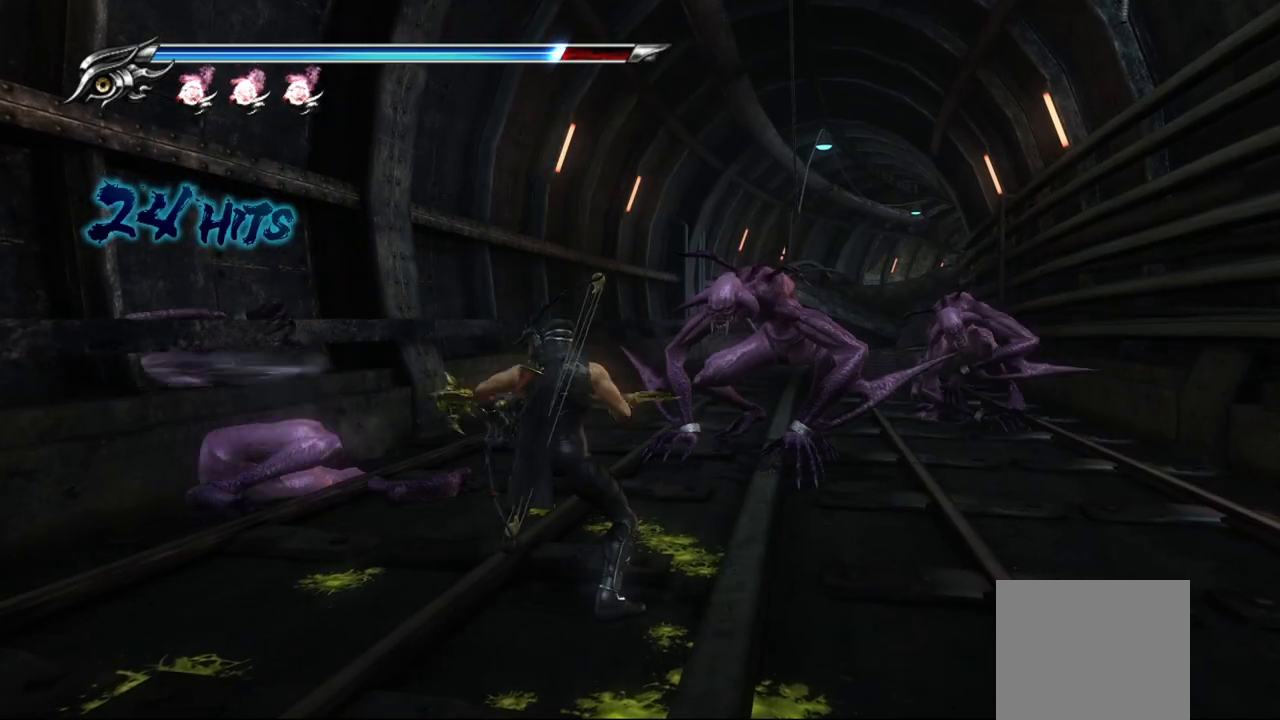
{"buttons": ["L1"], "left_stick": "down-left", "right_stick": "center", "events": [[450, "left_stick", "down-left"]]}
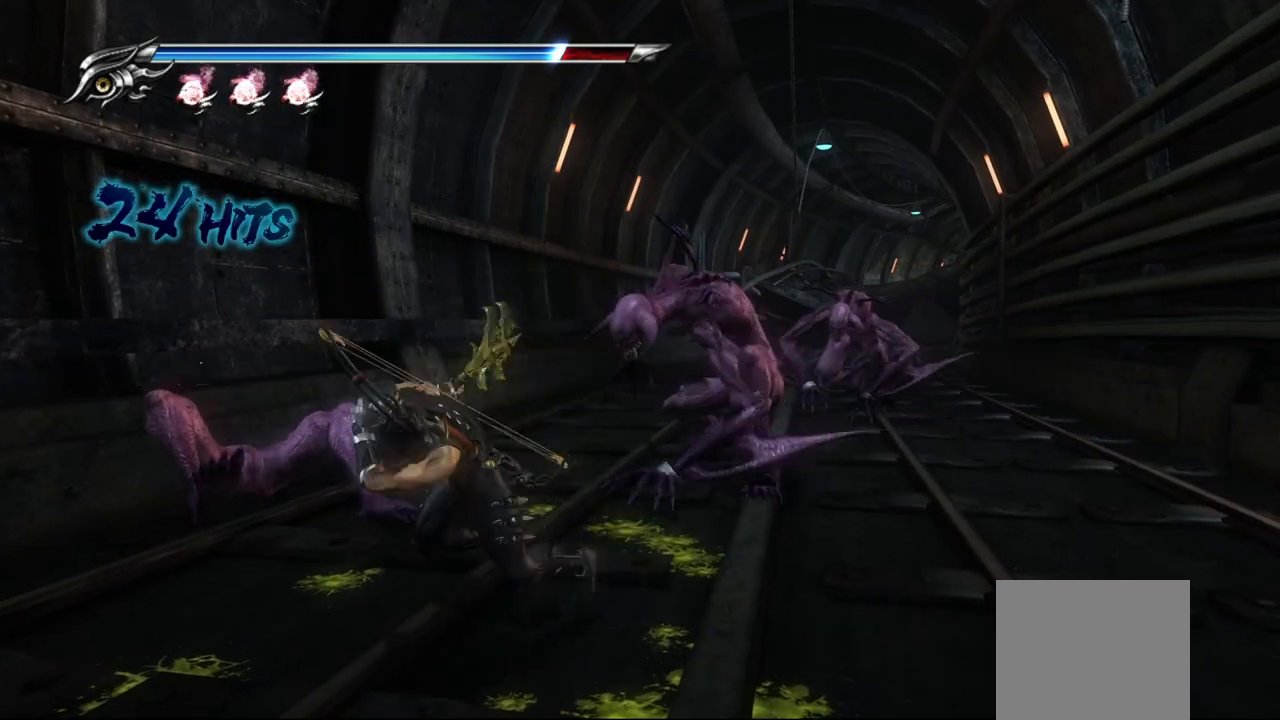
{"buttons": ["L1"], "left_stick": "down-left", "right_stick": "center", "events": [[183, "CROSS", "down"], [333, "CROSS", "up"]]}
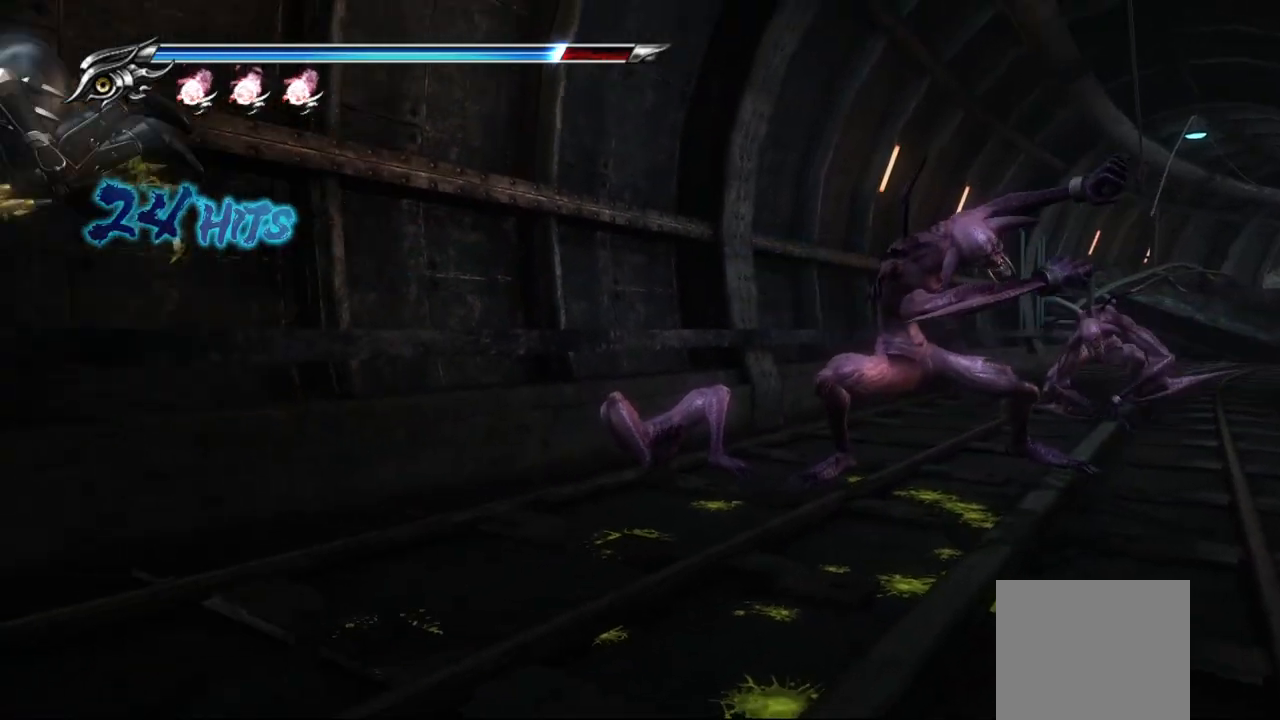
{"buttons": ["TRIANGLE"], "left_stick": "center", "right_stick": "center", "events": [[283, "L1", "up"], [317, "TRIANGLE", "down"], [333, "left_stick", "center"]]}
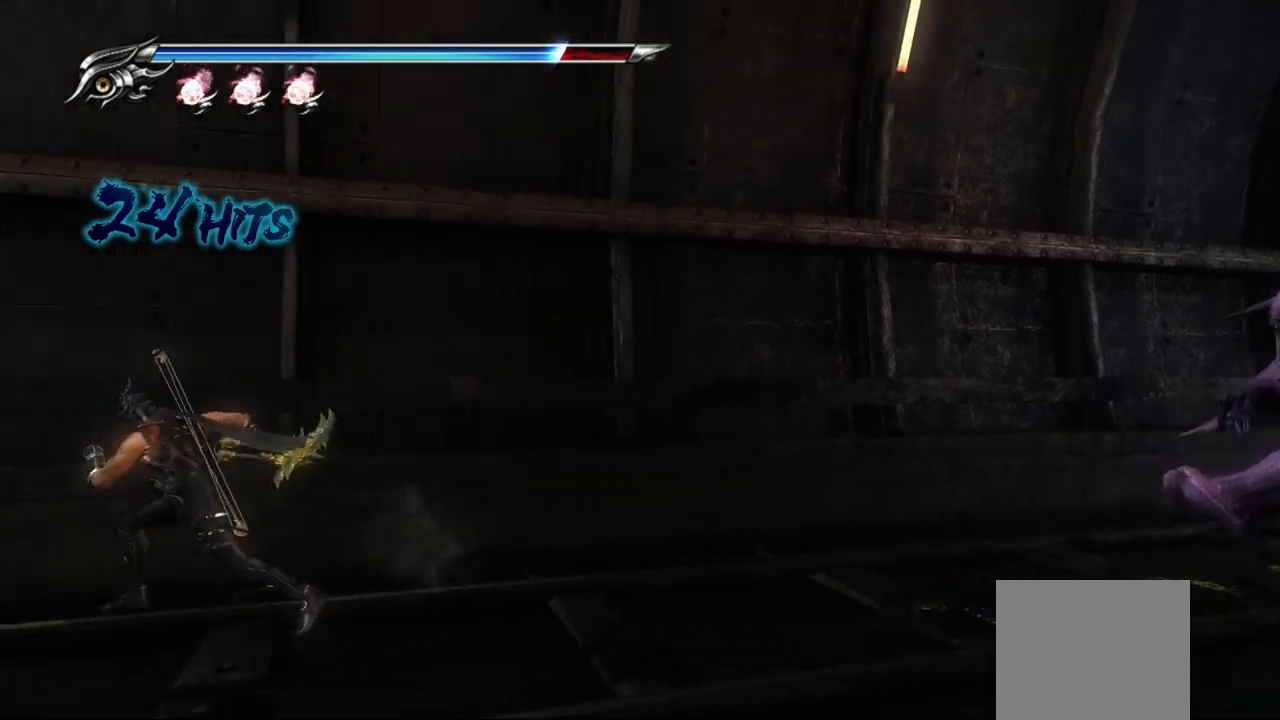
{"buttons": ["TRIANGLE"], "left_stick": "center", "right_stick": "center", "events": []}